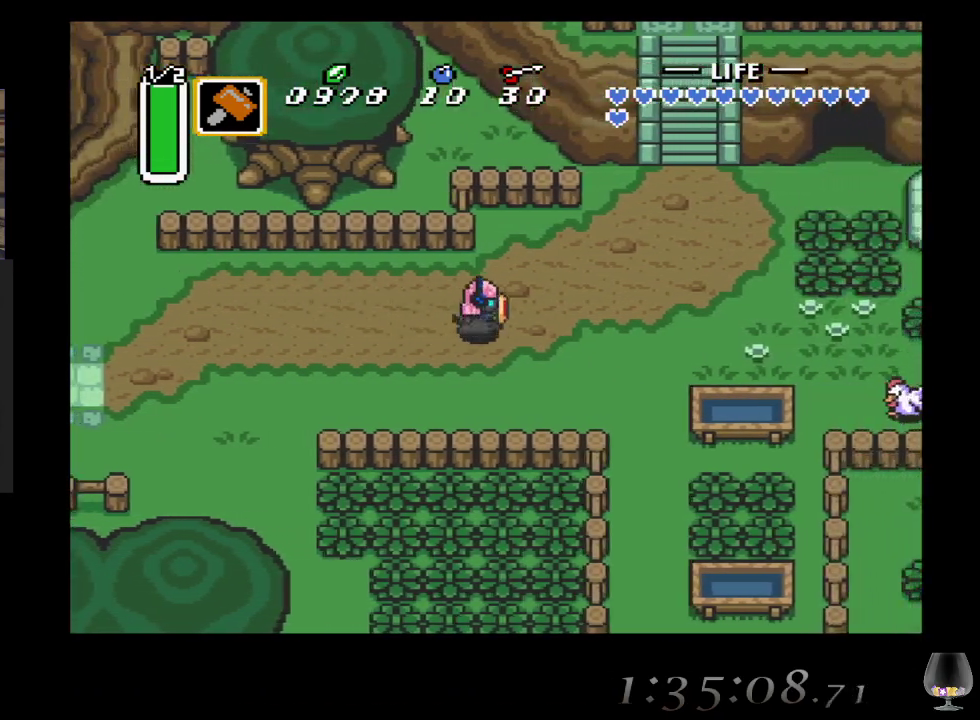
Gameplay with a controller (PlayStation layout); each line is a JSON object with the inputs held at the frame after it. "events" lists button and stick changes between this image and that frame as [ms after this image, input, new state], when the widget could be followed in between. Not read: L2 R2 R3 right_stick.
{"buttons": [], "left_stick": "up-right", "events": [[133, "left_stick", "up-right"]]}
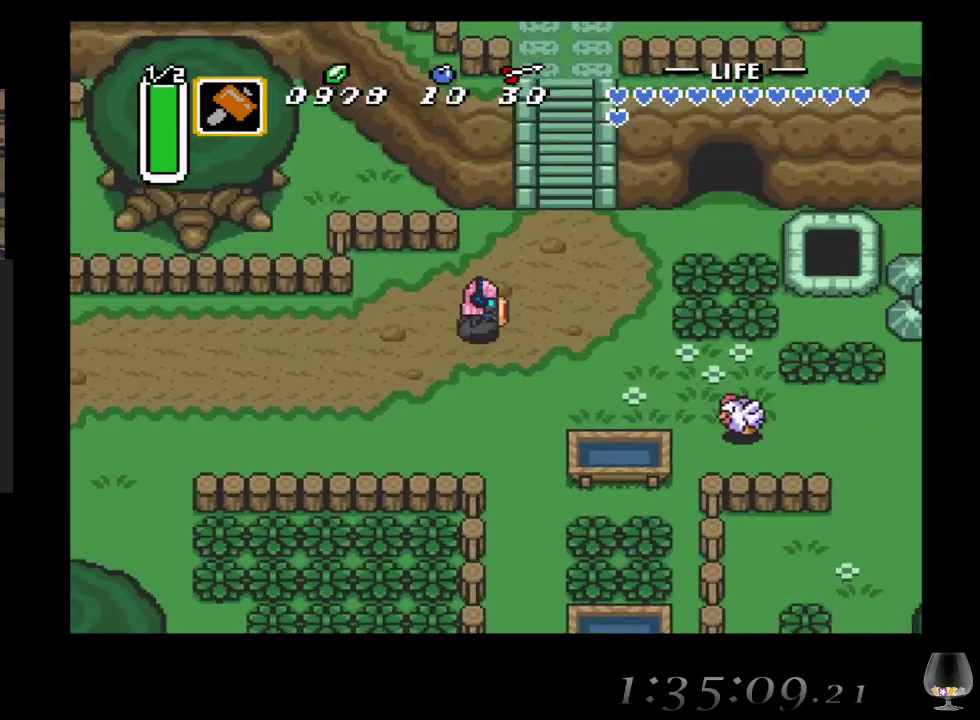
{"buttons": [], "left_stick": "up-right", "events": []}
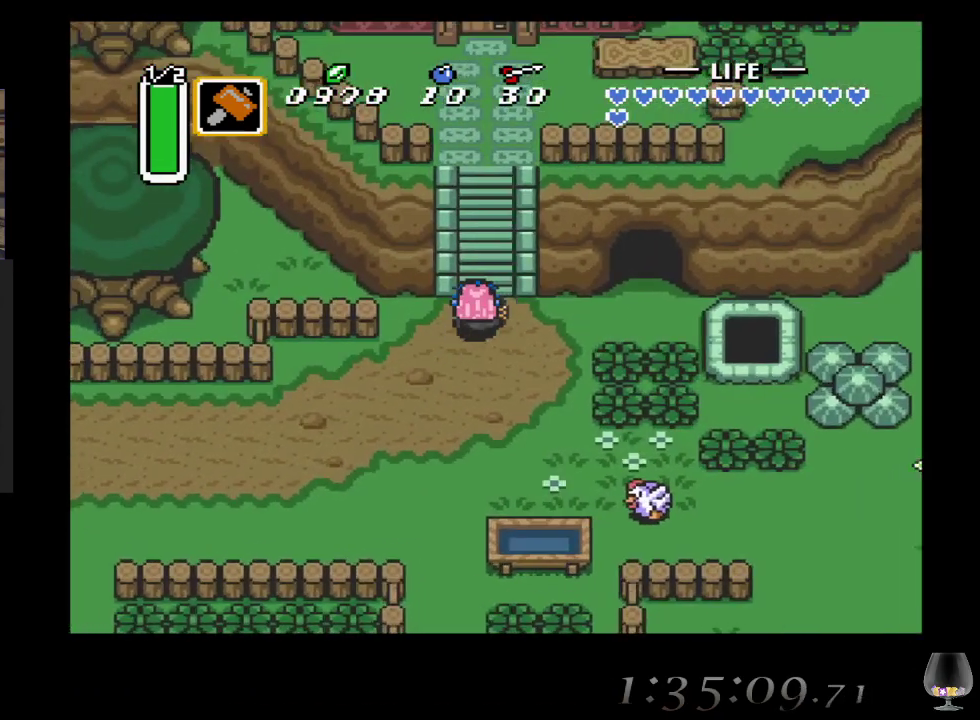
{"buttons": [], "left_stick": "up", "events": [[67, "left_stick", "up"]]}
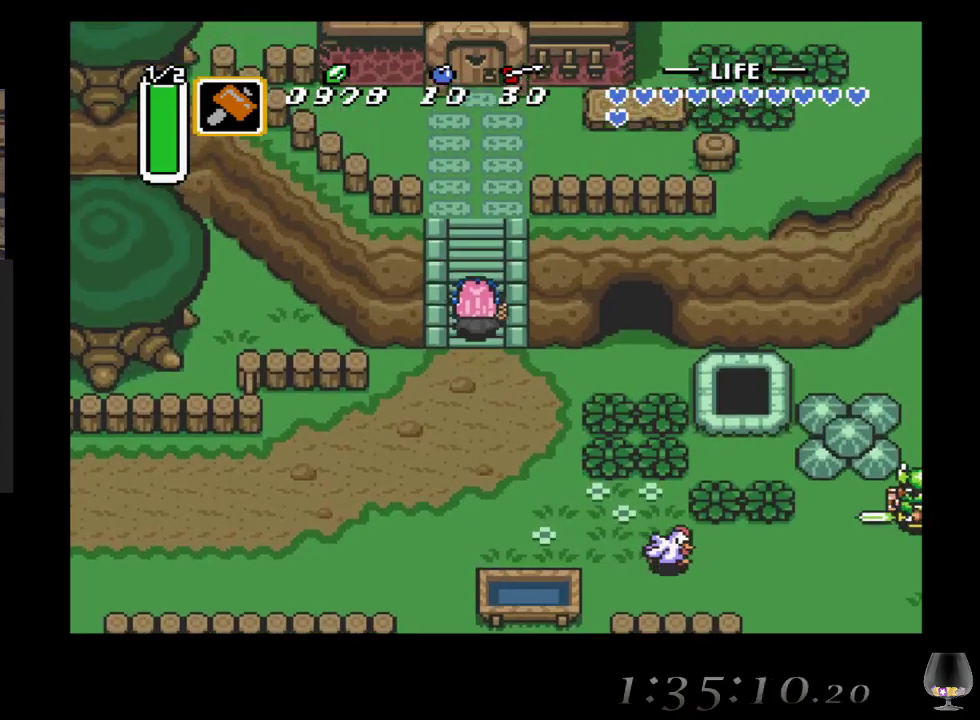
{"buttons": [], "left_stick": "up", "events": []}
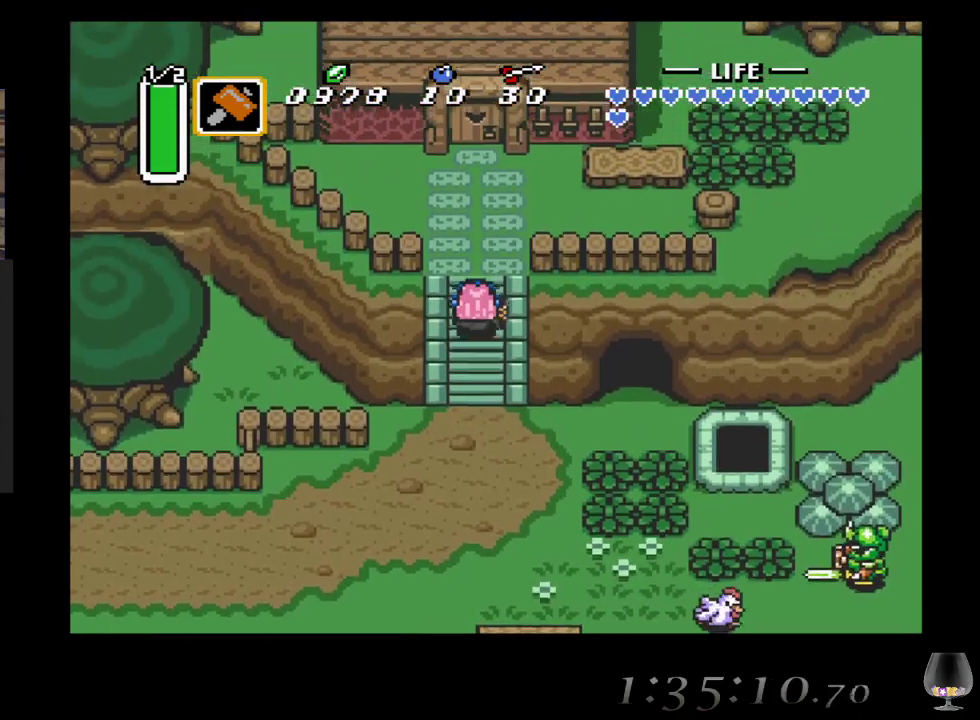
{"buttons": [], "left_stick": "up", "events": []}
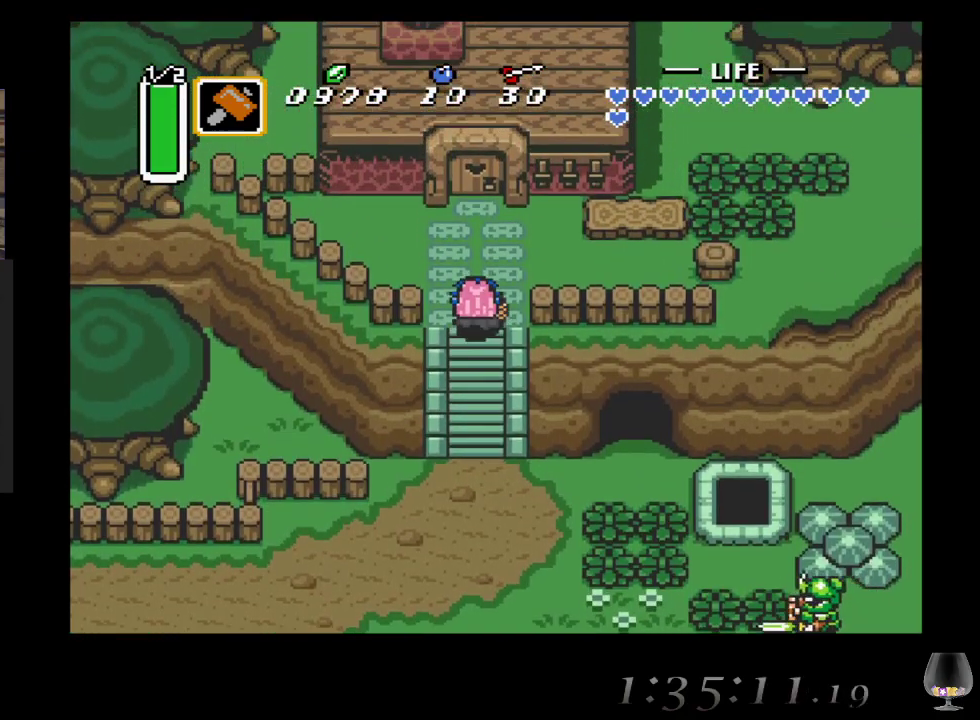
{"buttons": [], "left_stick": "right", "events": [[117, "left_stick", "up-right"], [317, "left_stick", "right"]]}
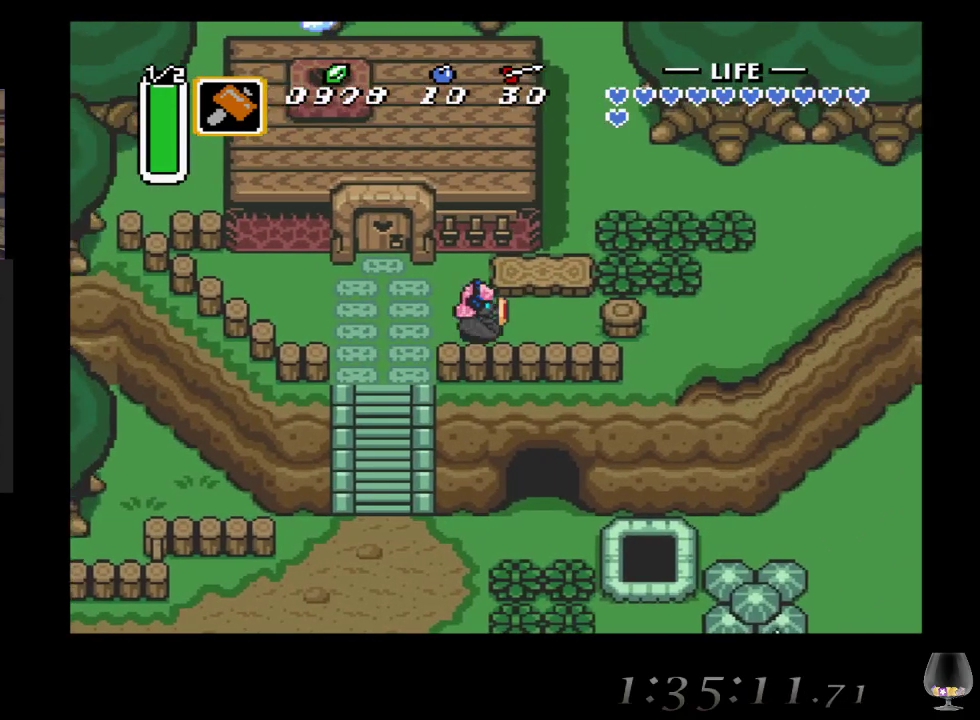
{"buttons": ["SQUARE"], "left_stick": "right", "events": [[417, "SQUARE", "down"]]}
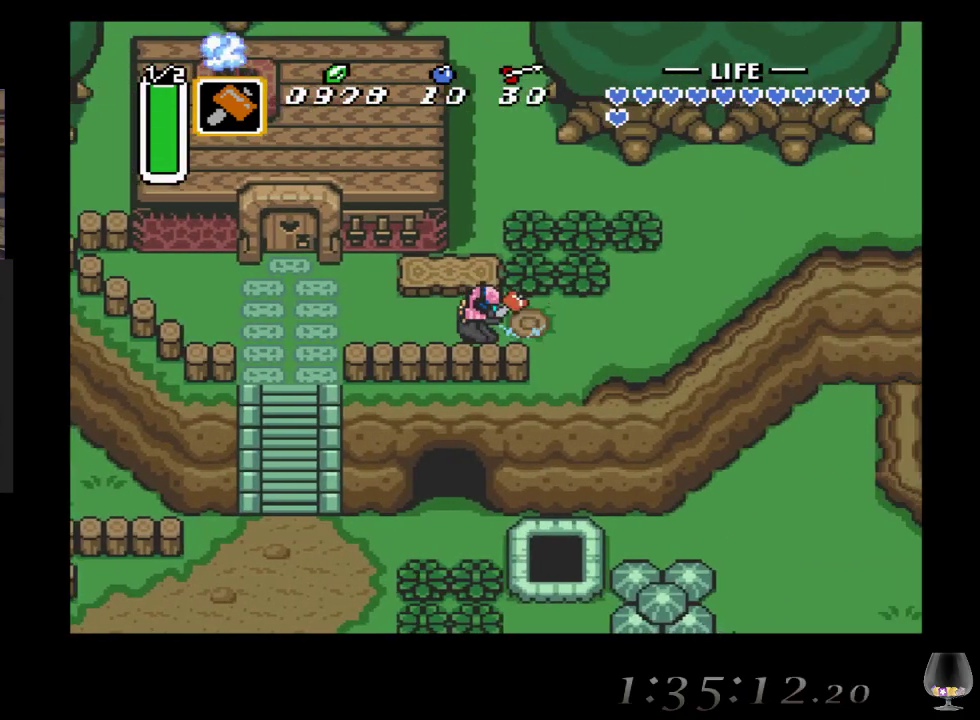
{"buttons": [], "left_stick": "right", "events": [[117, "SQUARE", "up"]]}
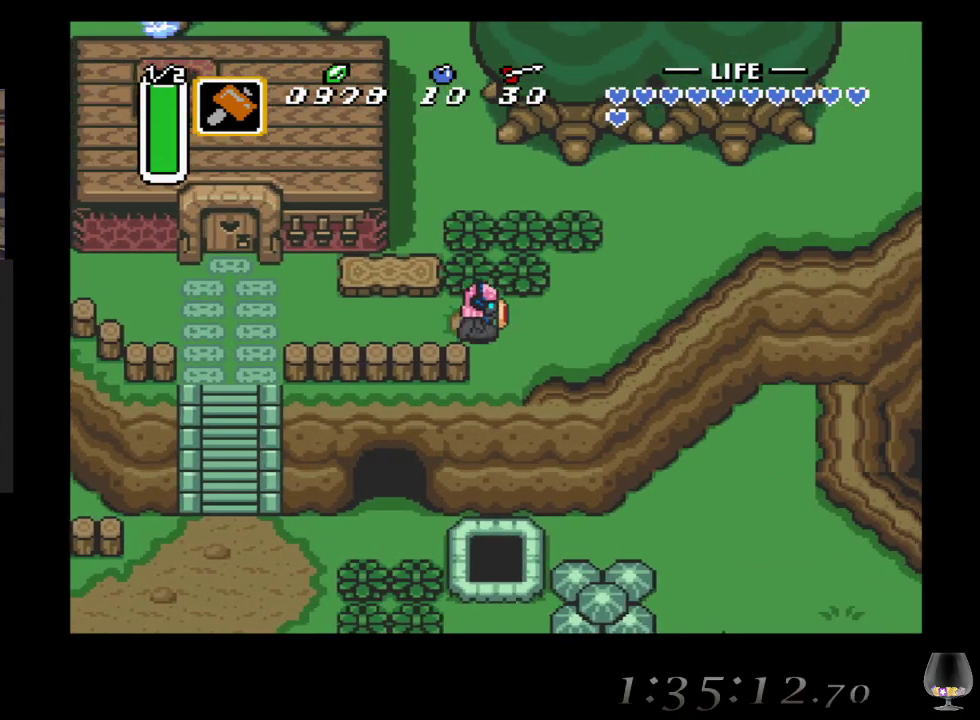
{"buttons": [], "left_stick": "down", "events": [[67, "left_stick", "down"]]}
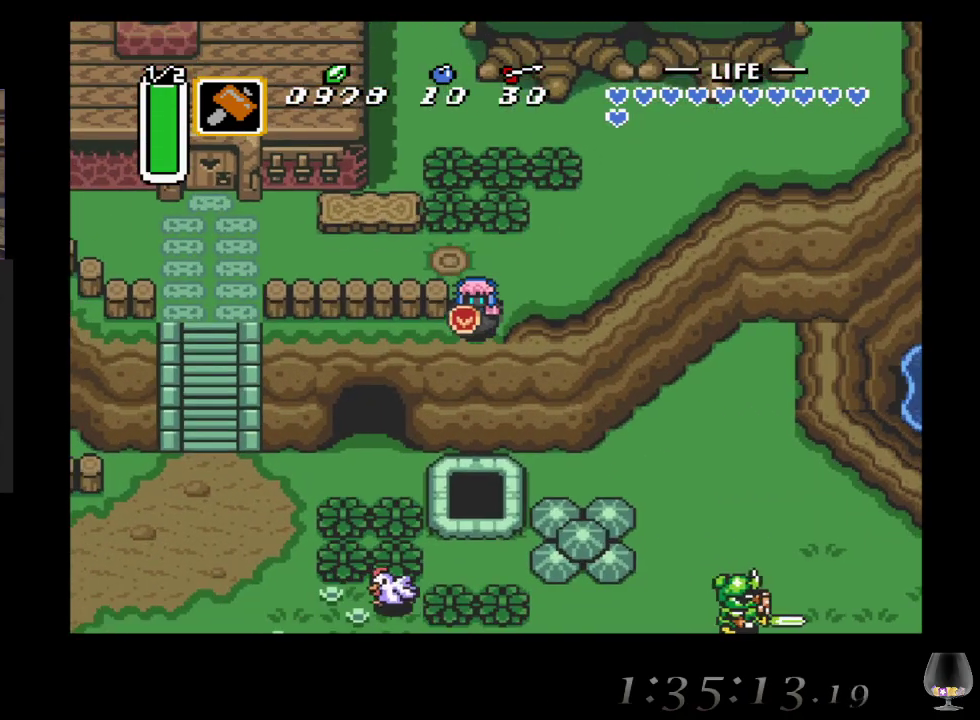
{"buttons": [], "left_stick": "down", "events": []}
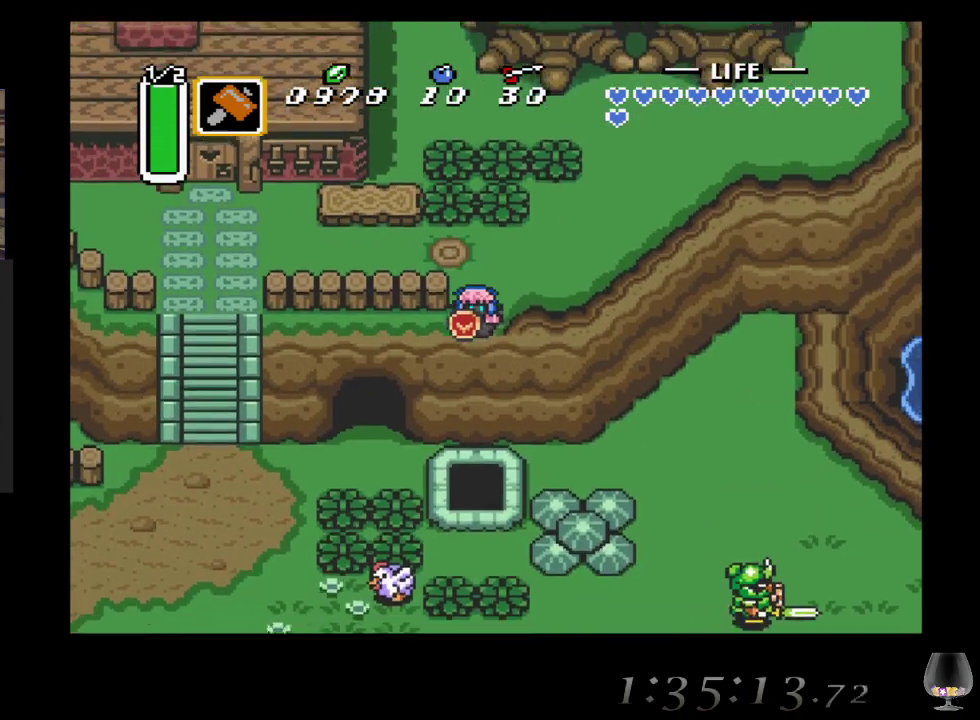
{"buttons": [], "left_stick": "center", "events": [[283, "left_stick", "center"]]}
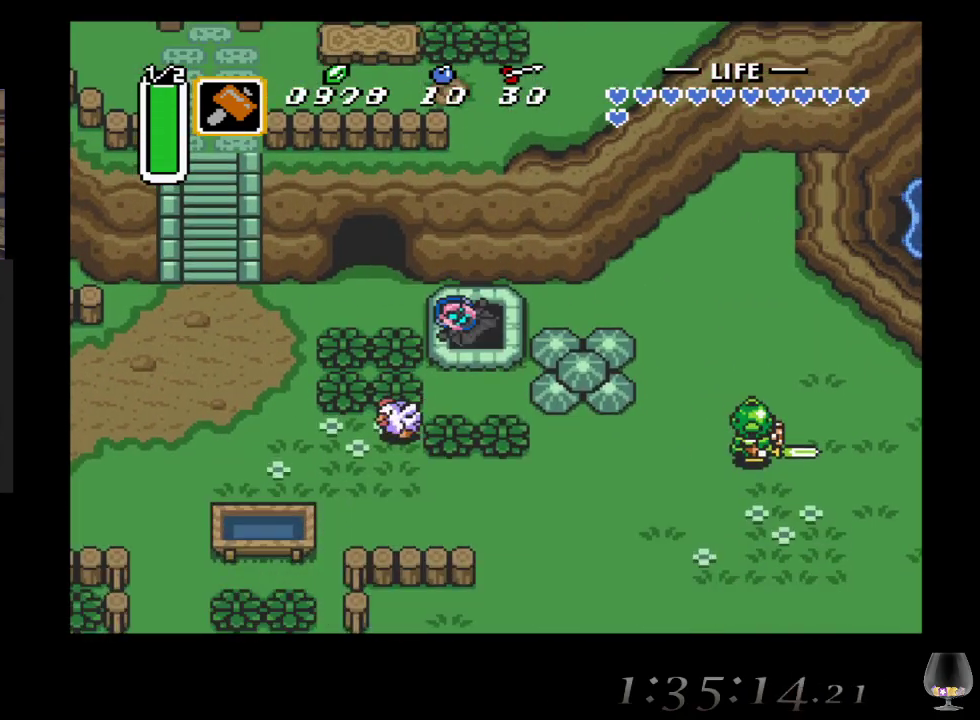
{"buttons": [], "left_stick": "center", "events": []}
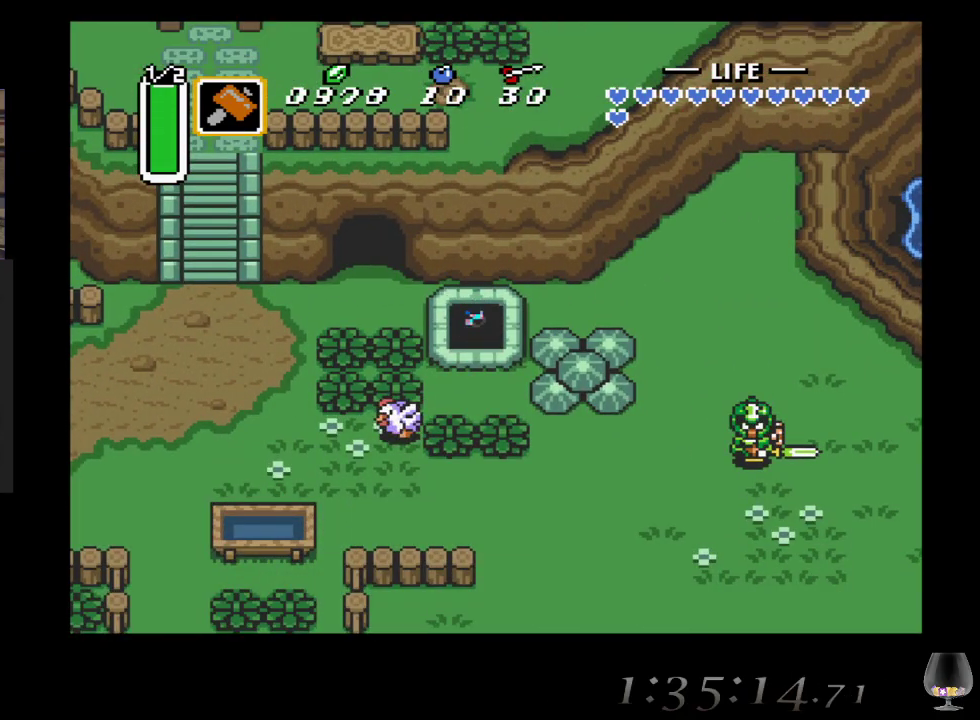
{"buttons": [], "left_stick": "center", "events": []}
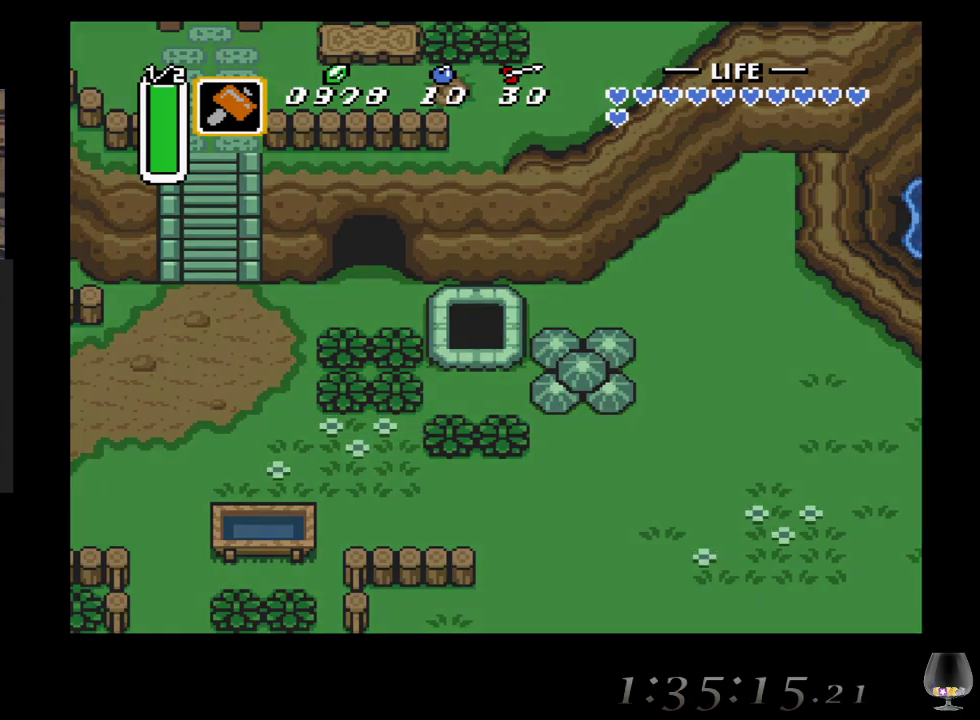
{"buttons": [], "left_stick": "center", "events": []}
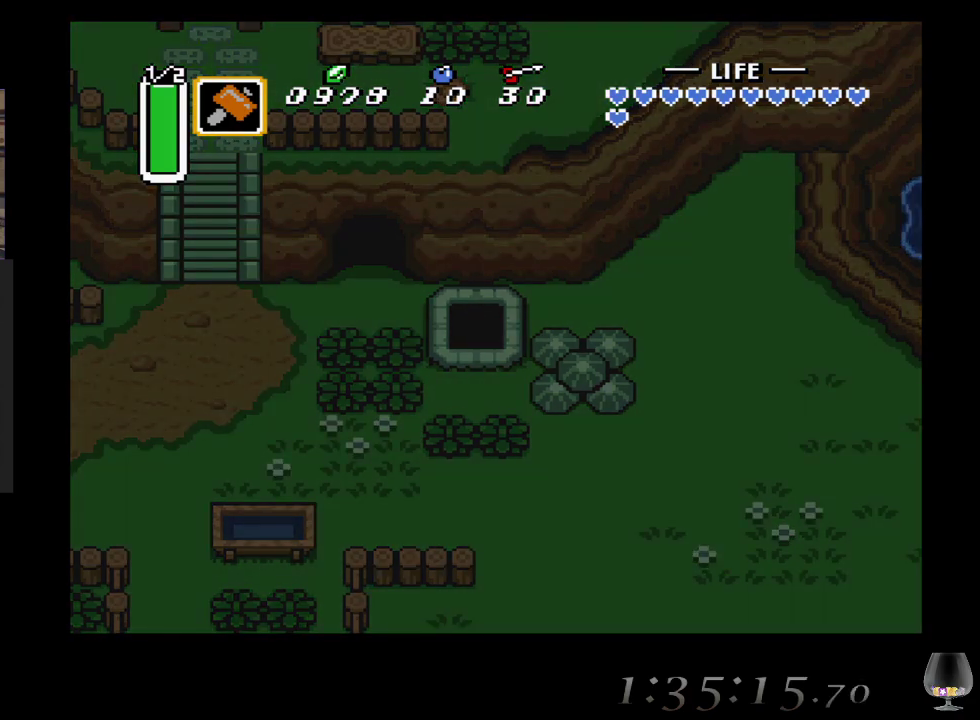
{"buttons": [], "left_stick": "center", "events": []}
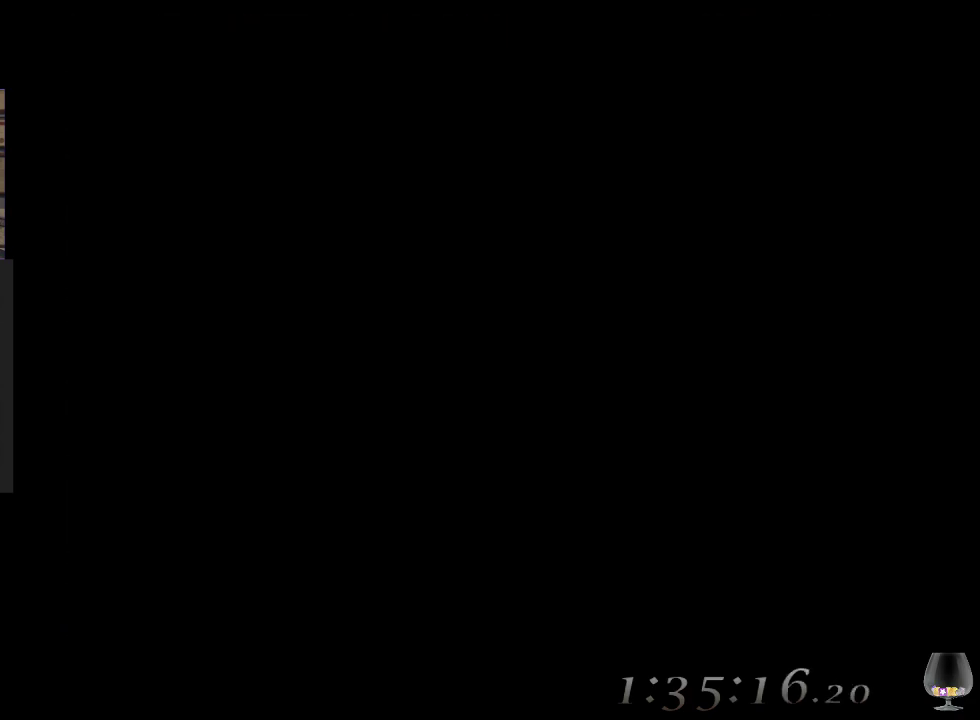
{"buttons": [], "left_stick": "center", "events": []}
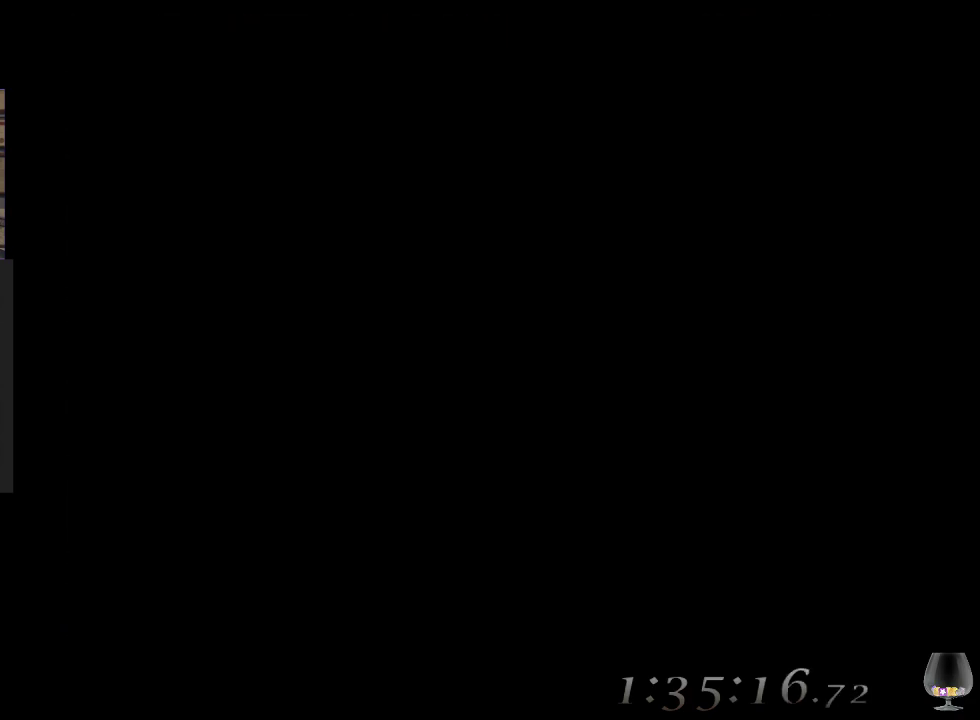
{"buttons": [], "left_stick": "center", "events": []}
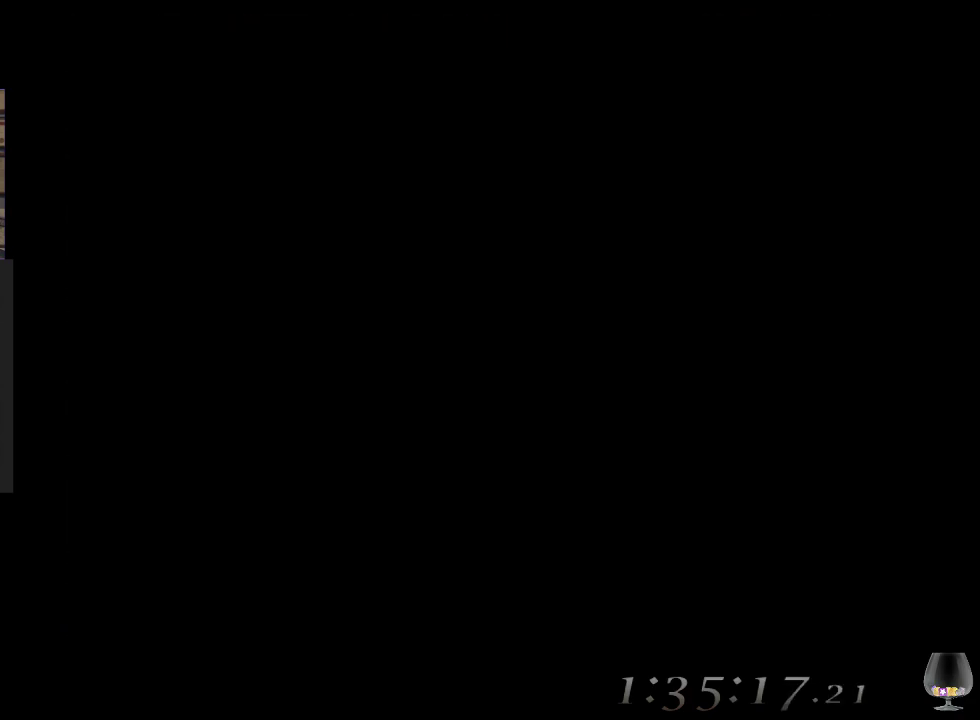
{"buttons": [], "left_stick": "center", "events": []}
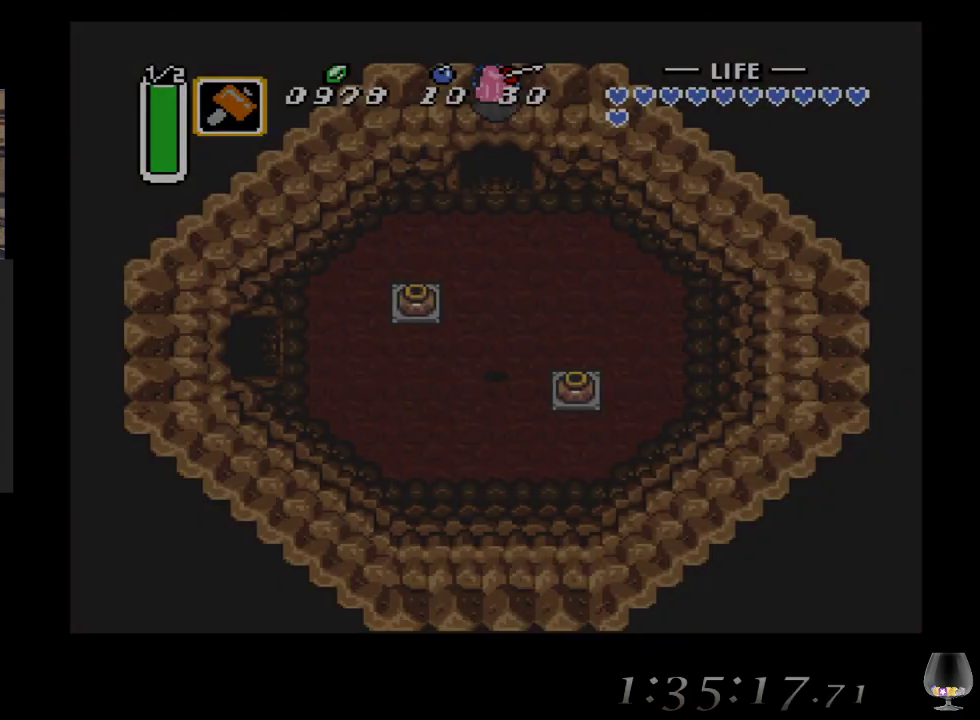
{"buttons": [], "left_stick": "center", "events": []}
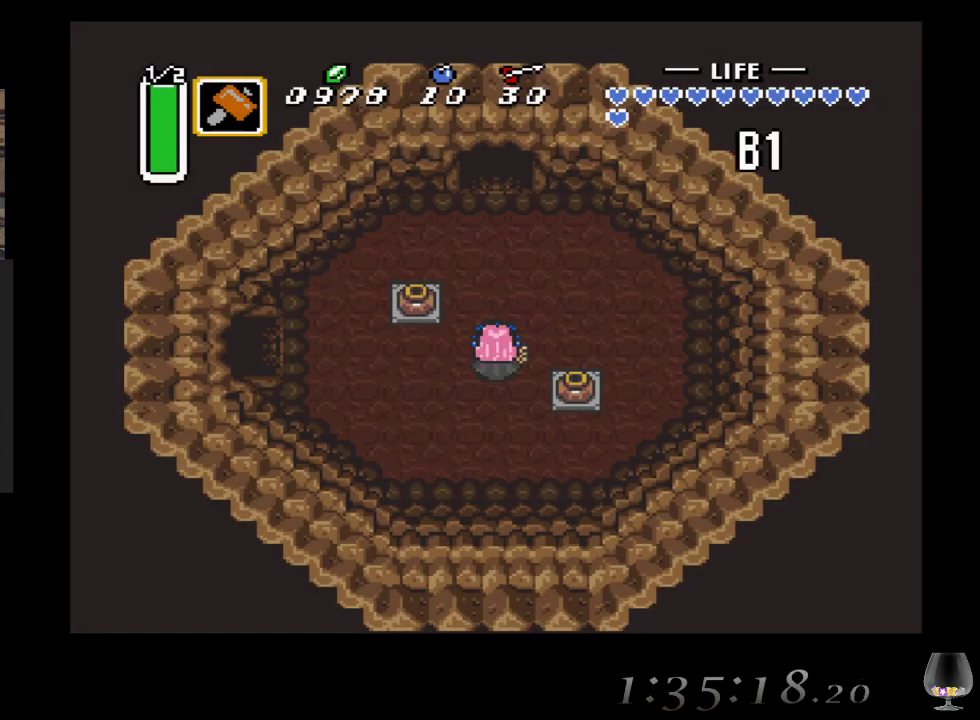
{"buttons": [], "left_stick": "up", "events": [[17, "left_stick", "up"]]}
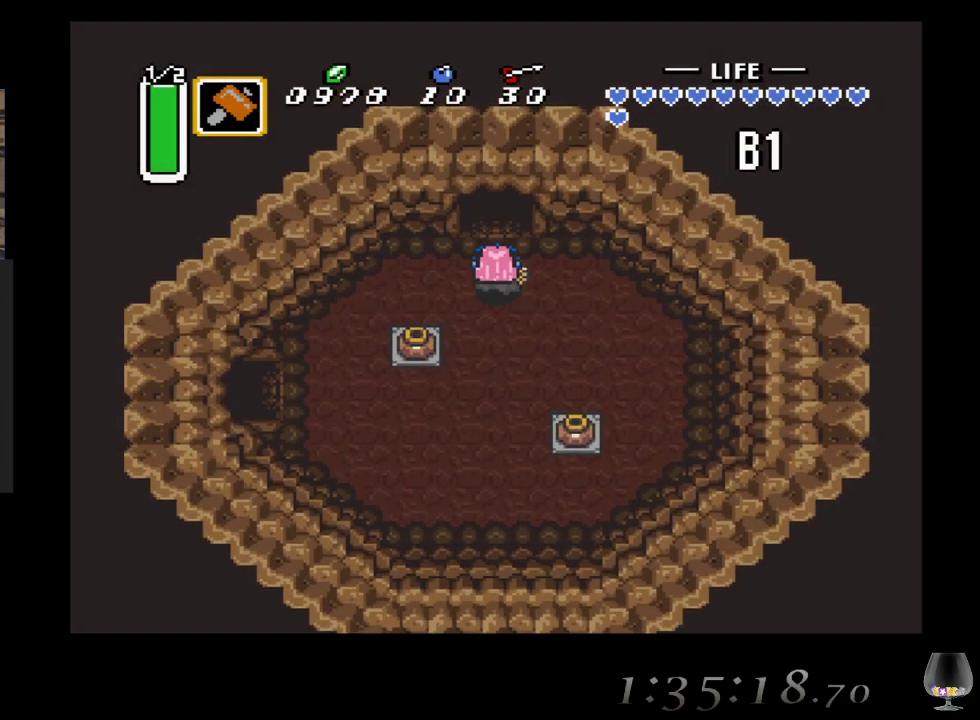
{"buttons": ["L1"], "left_stick": "up", "events": [[233, "L1", "down"], [383, "L1", "up"], [467, "L1", "down"]]}
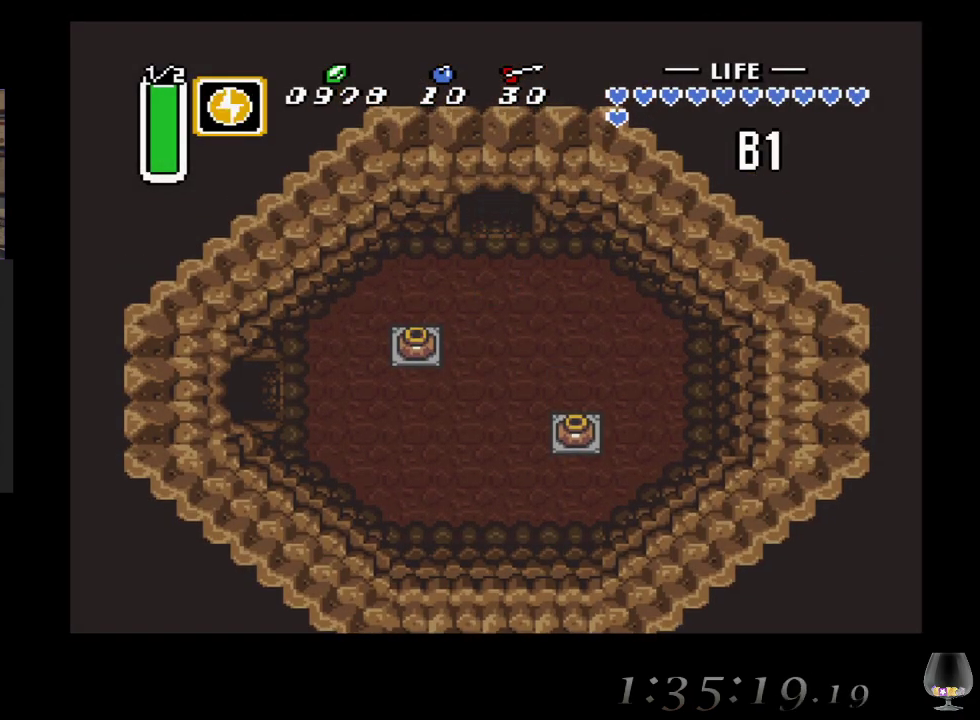
{"buttons": ["L1"], "left_stick": "up", "events": [[33, "L1", "up"], [383, "L1", "down"]]}
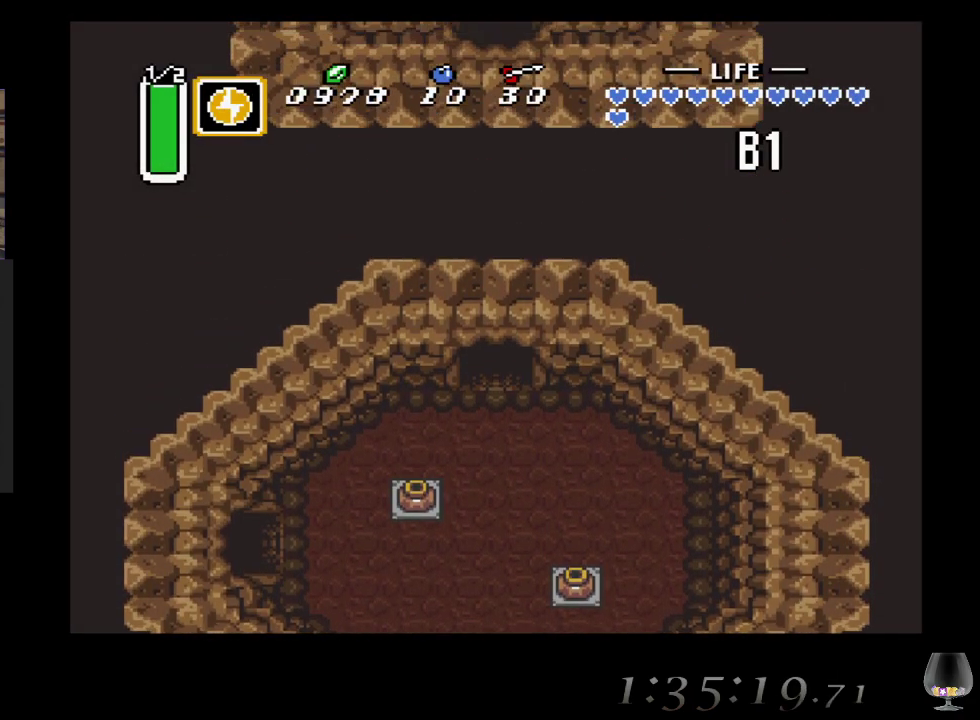
{"buttons": [], "left_stick": "center", "events": [[33, "L1", "up"], [200, "left_stick", "center"]]}
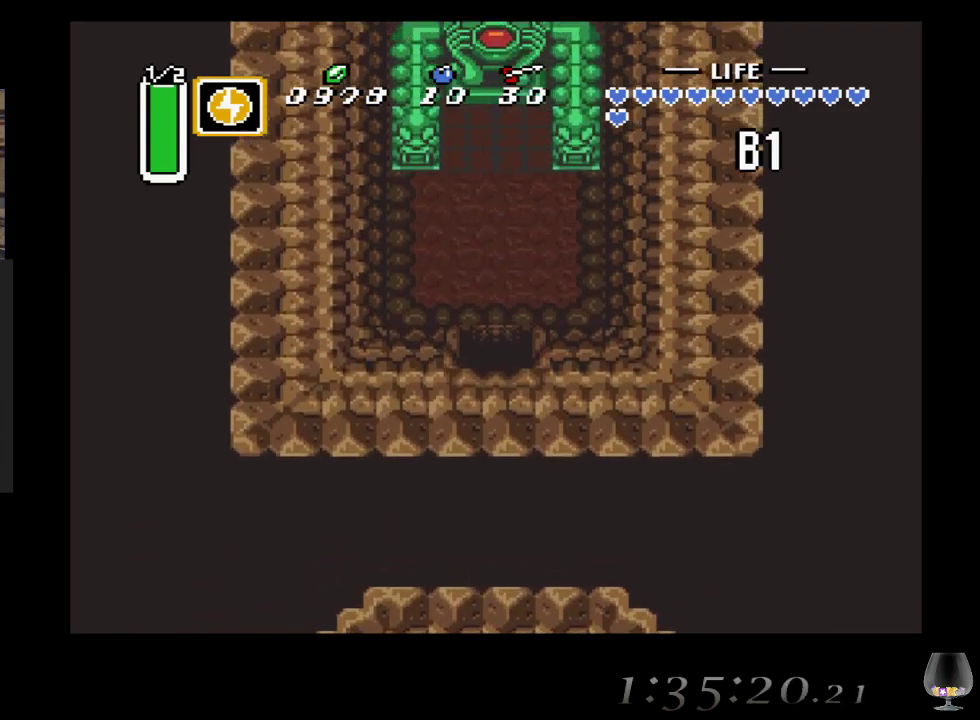
{"buttons": [], "left_stick": "up", "events": [[233, "left_stick", "up"]]}
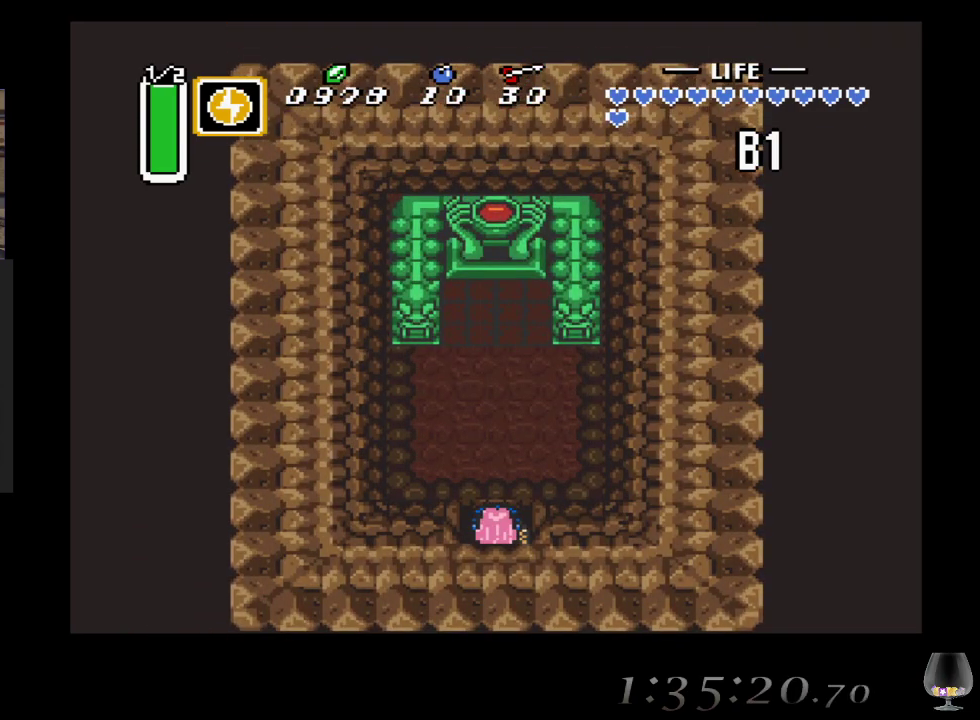
{"buttons": ["L1"], "left_stick": "up", "events": [[133, "L1", "down"], [217, "L1", "up"], [317, "L1", "down"], [450, "L1", "up"], [500, "L1", "down"]]}
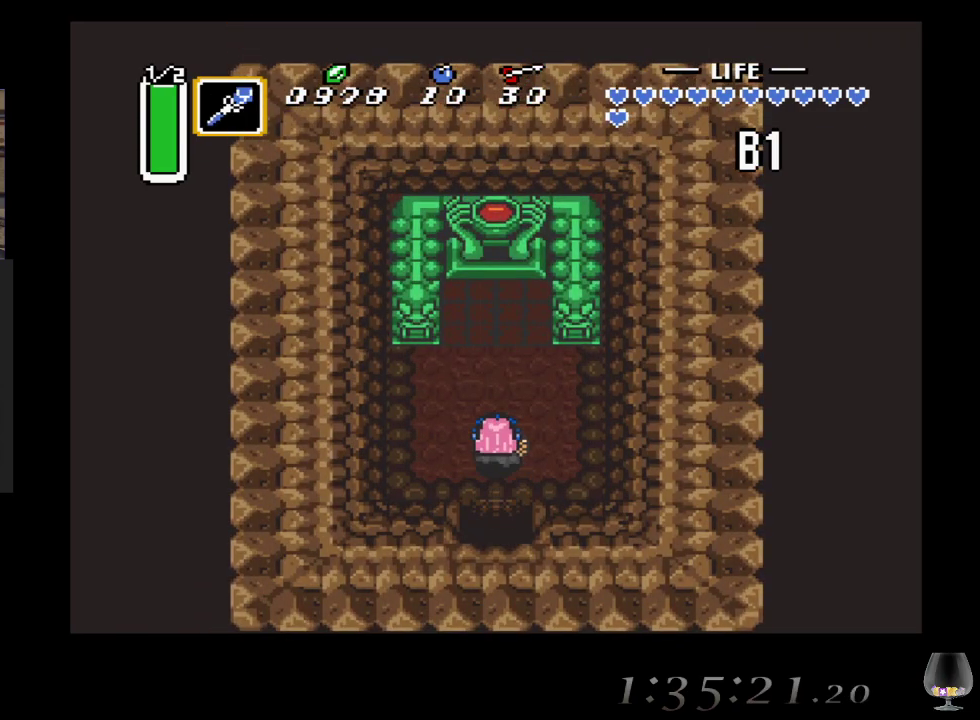
{"buttons": ["L1"], "left_stick": "up", "events": [[117, "L1", "up"], [400, "L1", "down"]]}
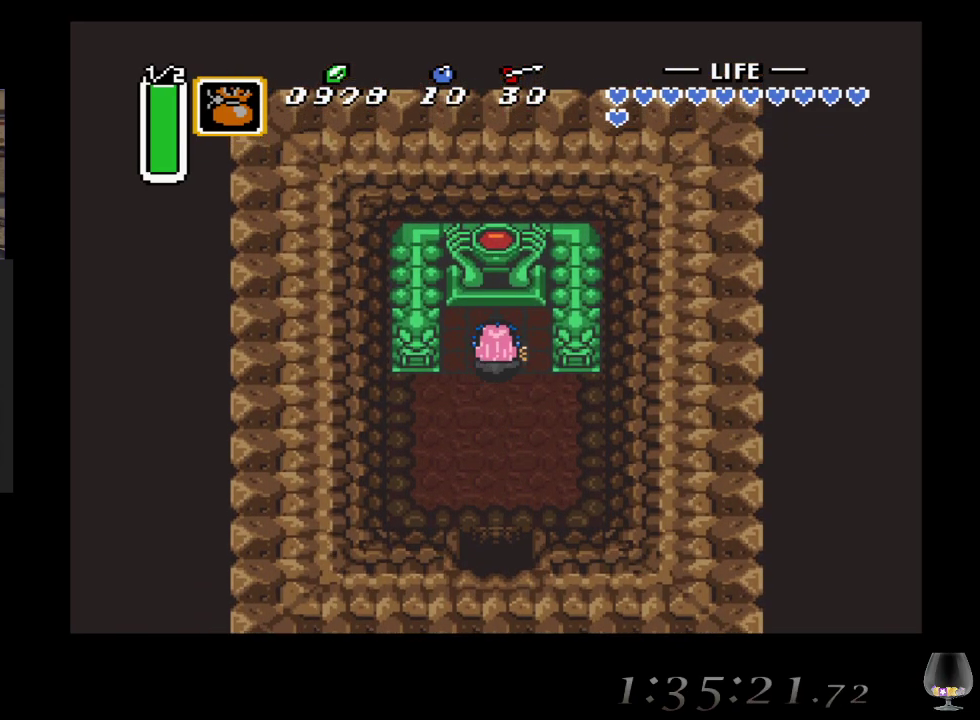
{"buttons": [], "left_stick": "center", "events": [[33, "L1", "up"], [250, "SQUARE", "down"], [417, "SQUARE", "up"], [417, "left_stick", "center"]]}